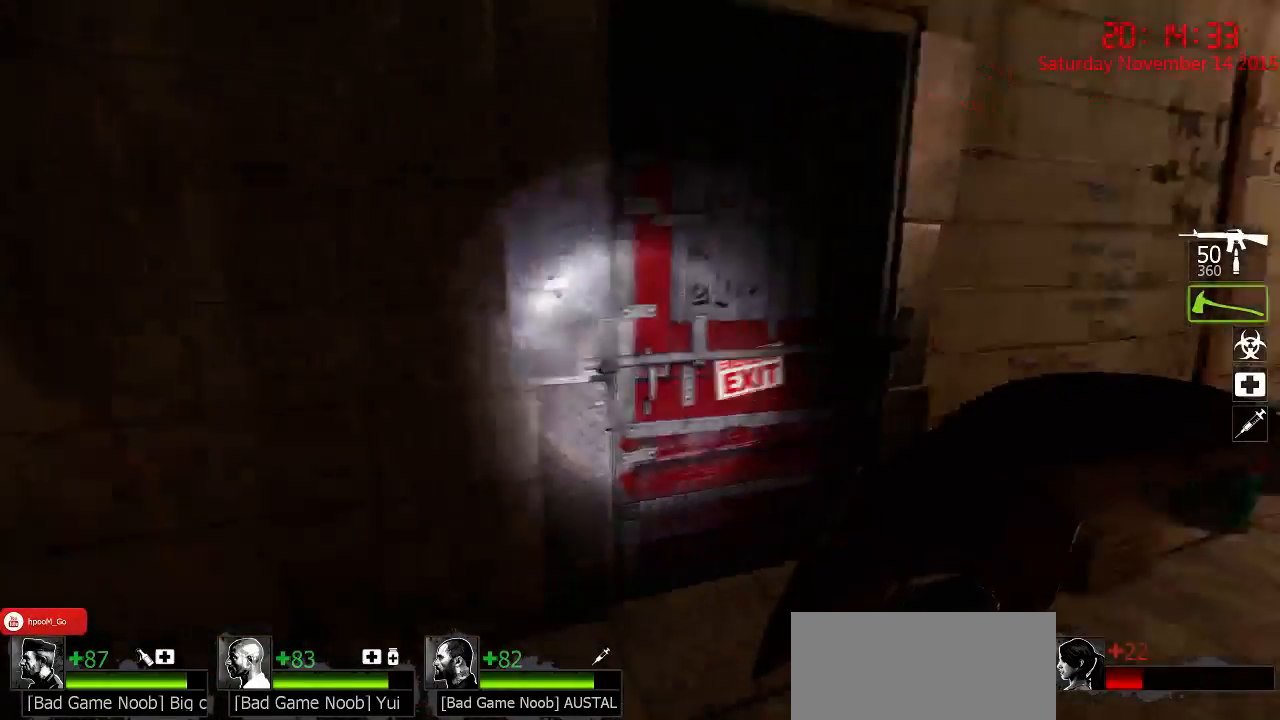
Gameplay with keyboard and mouse; each line is a JSON object with the keys and mouse buttons held at the frame after it. "events" lists presses ("down") and releases ("up") of "1", "2", "3", "4", "5", "a", "c", "caps_lock", "ctrl", "d", "e", "f", "g", "q", "r", "s", "shift", "space", "tab", "w", "x", "z", "mouse_left" and "mouse_right" between this image and that frame as [ms after this image, input, new state], when the widget could be followed in between. "mouse_left", "mouse_right" = the "left", "right" buttons of the "mouse" list. No other keys are recorded. Mouse movement is not recorded.
{"keys": ["w"], "mouse": [], "events": [[17, "space", "down"], [50, "d", "down"], [117, "space", "up"], [167, "w", "up"], [400, "w", "down"], [500, "d", "up"]]}
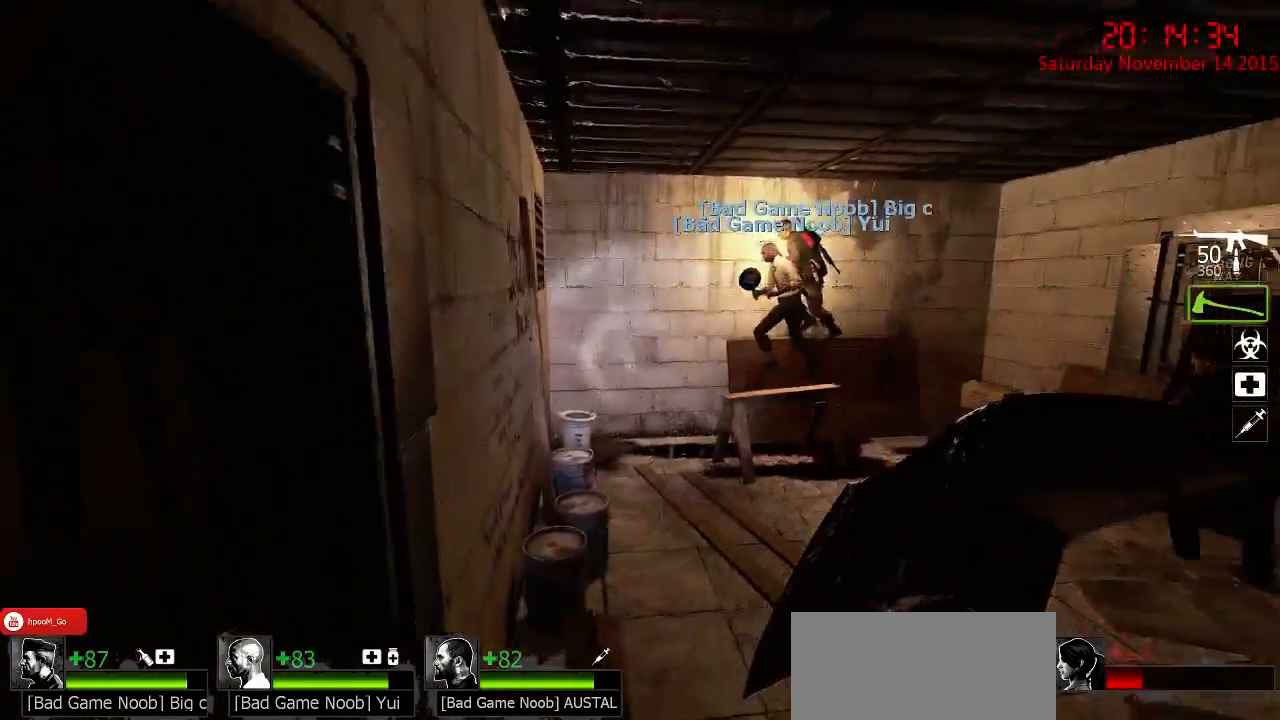
{"keys": ["a", "space", "w"], "mouse": [], "events": [[483, "a", "down"], [483, "space", "down"]]}
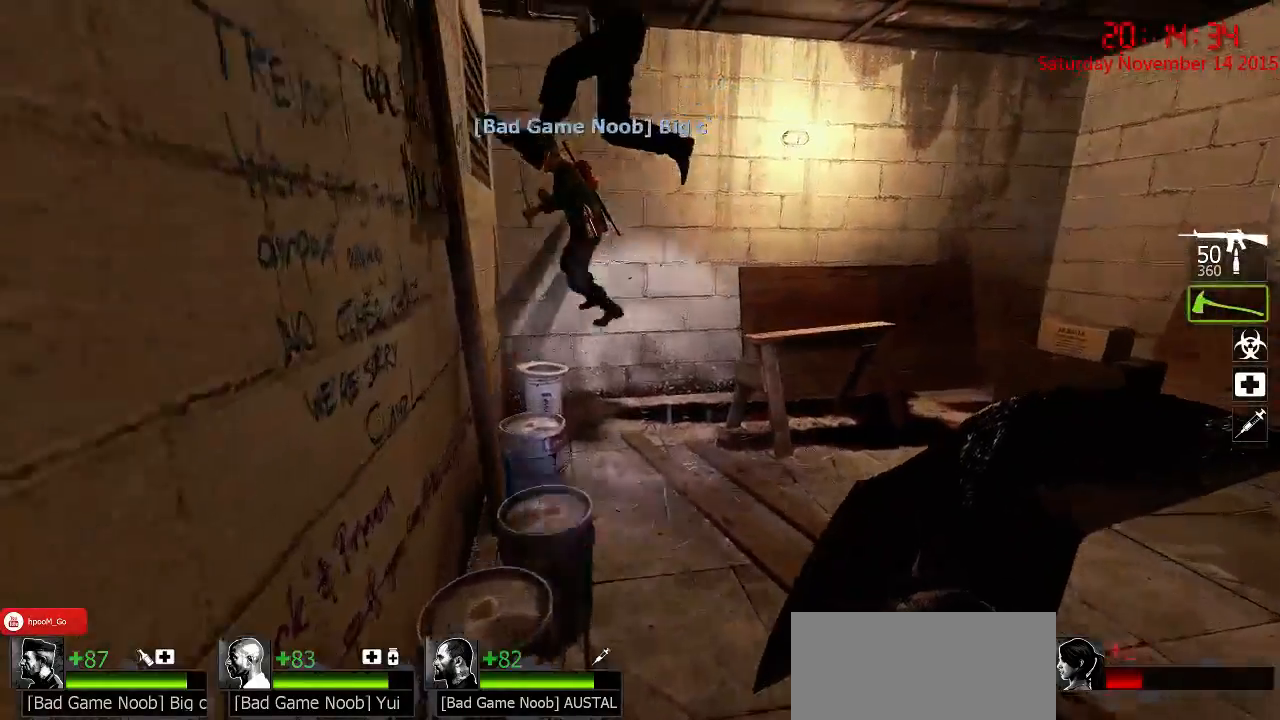
{"keys": ["d", "w"], "mouse": [], "events": [[83, "space", "up"], [83, "w", "up"], [117, "ctrl", "down"], [217, "a", "up"], [217, "d", "down"], [350, "ctrl", "up"], [350, "w", "down"]]}
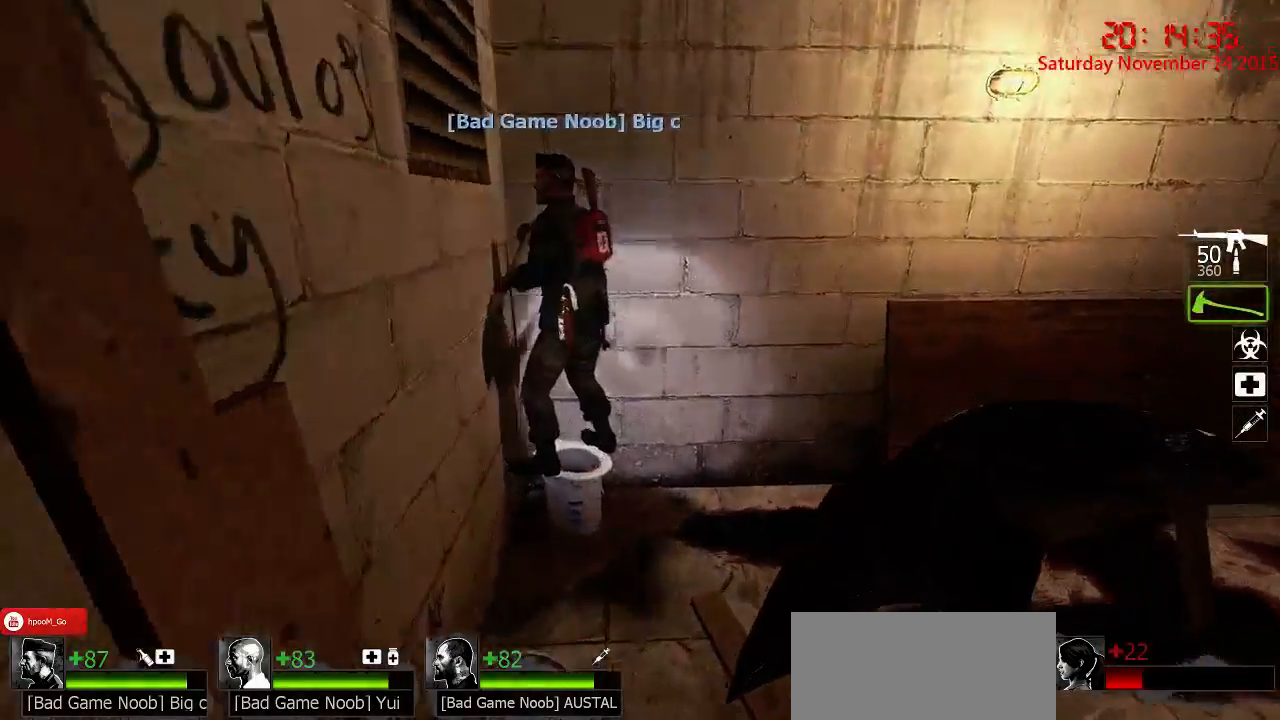
{"keys": ["d"], "mouse": [], "events": [[33, "d", "up"], [100, "d", "down"], [100, "space", "down"], [200, "w", "up"], [233, "space", "up"]]}
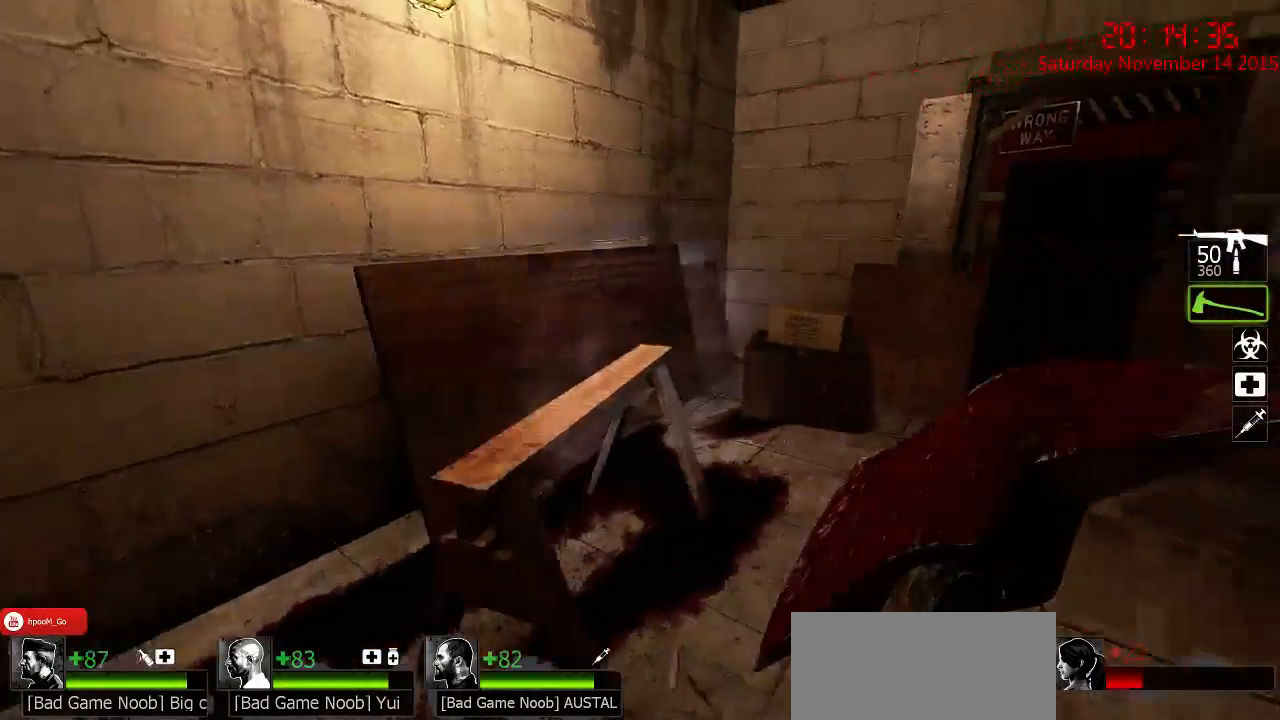
{"keys": ["w"], "mouse": [], "events": [[317, "w", "down"], [417, "d", "up"]]}
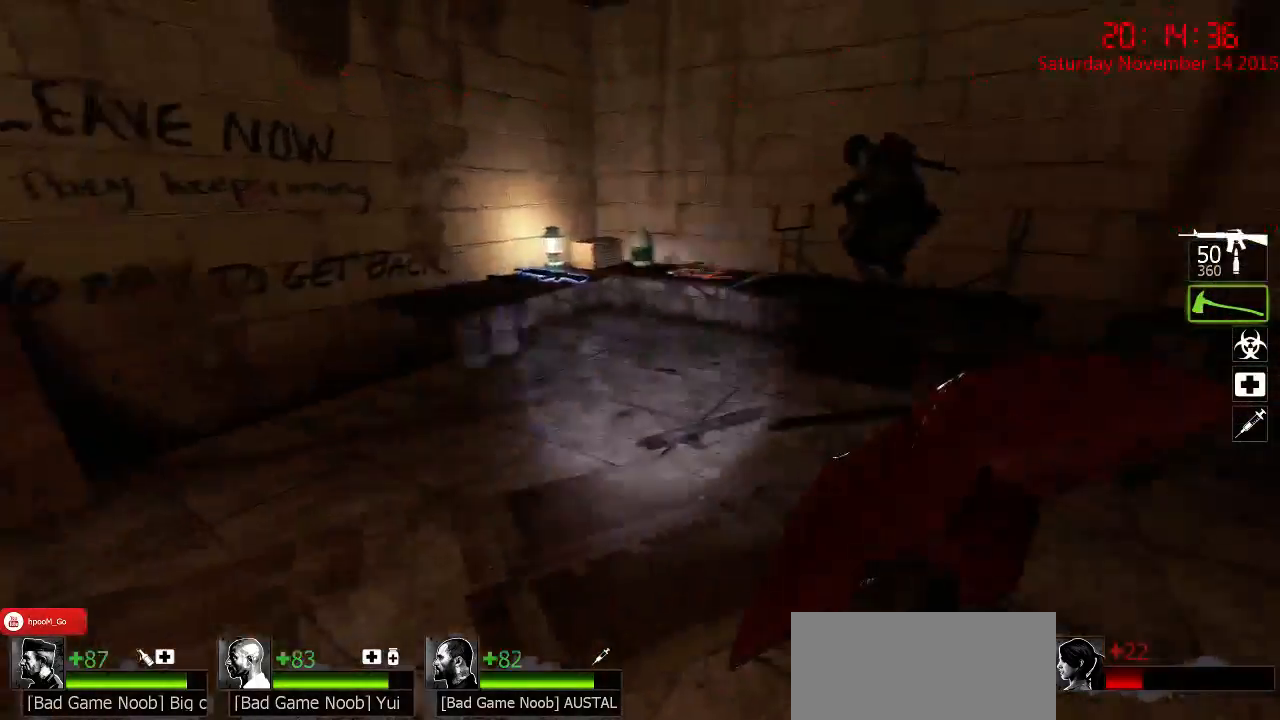
{"keys": ["d"], "mouse": [], "events": [[250, "space", "down"], [350, "d", "down"], [383, "space", "up"], [450, "w", "up"]]}
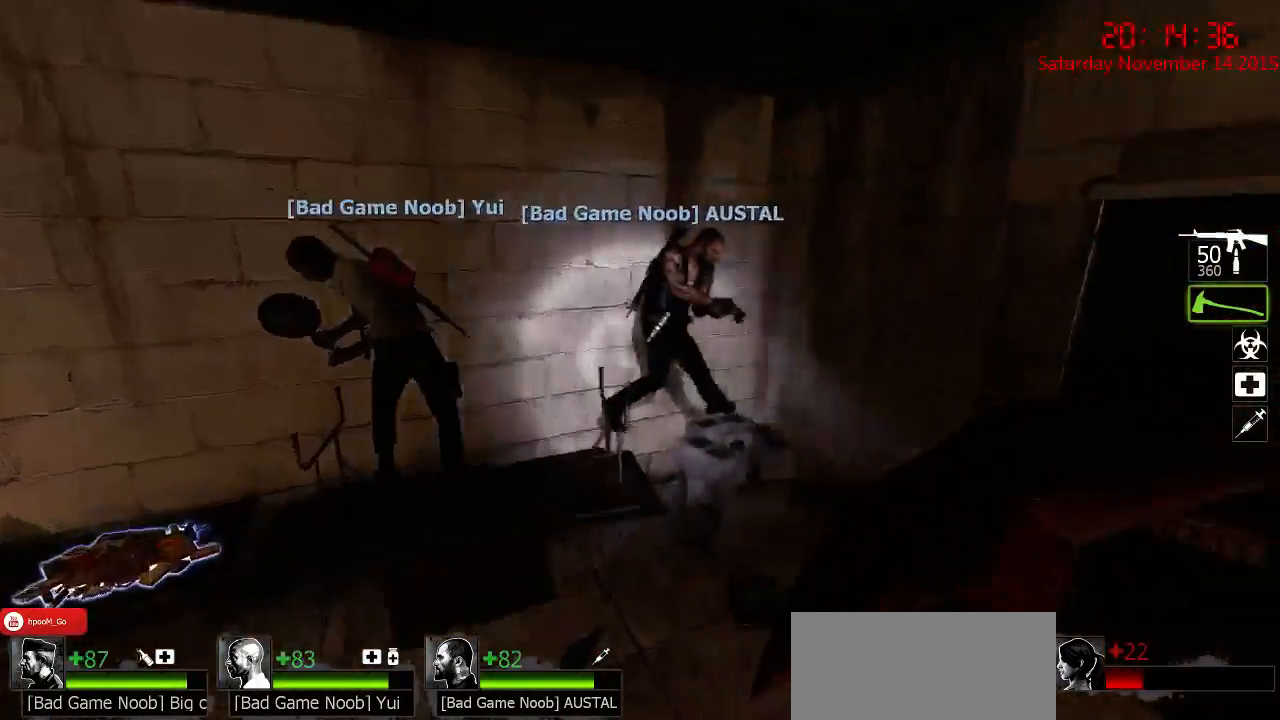
{"keys": ["w"], "mouse": [], "events": [[200, "w", "down"], [367, "d", "up"]]}
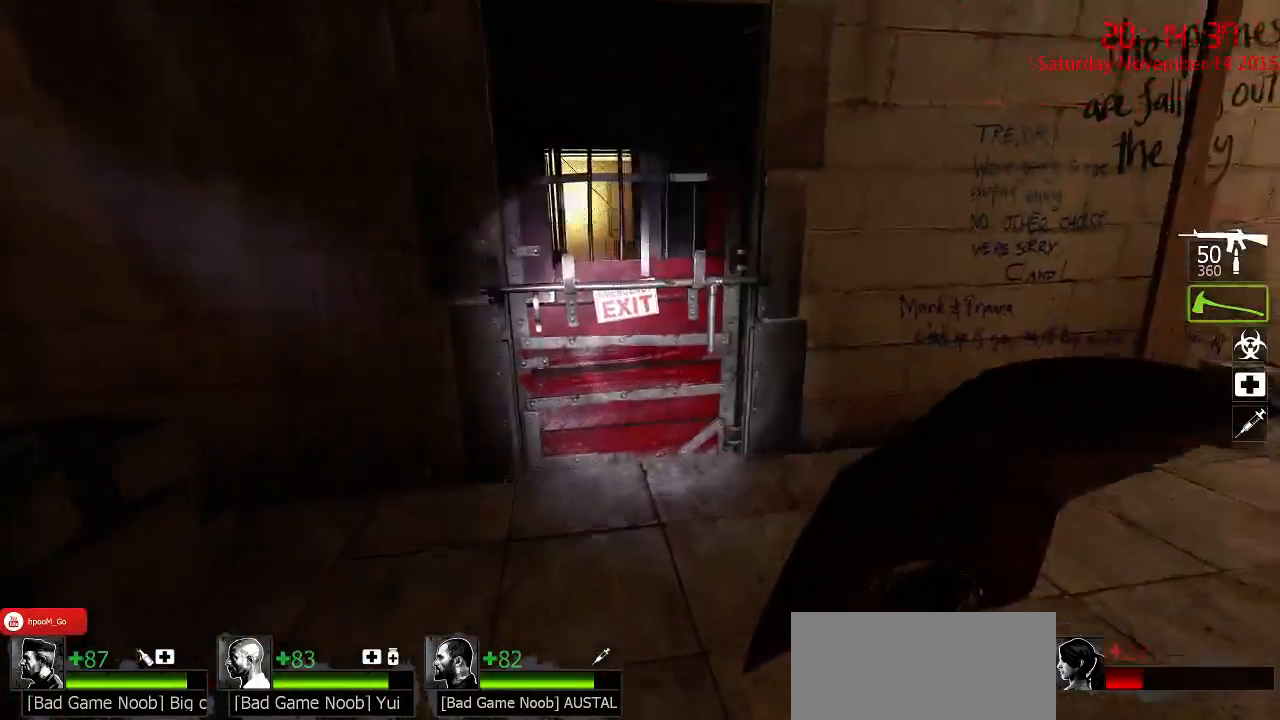
{"keys": ["d"], "mouse": [], "events": [[250, "d", "down"], [250, "space", "down"], [350, "space", "up"], [350, "w", "up"]]}
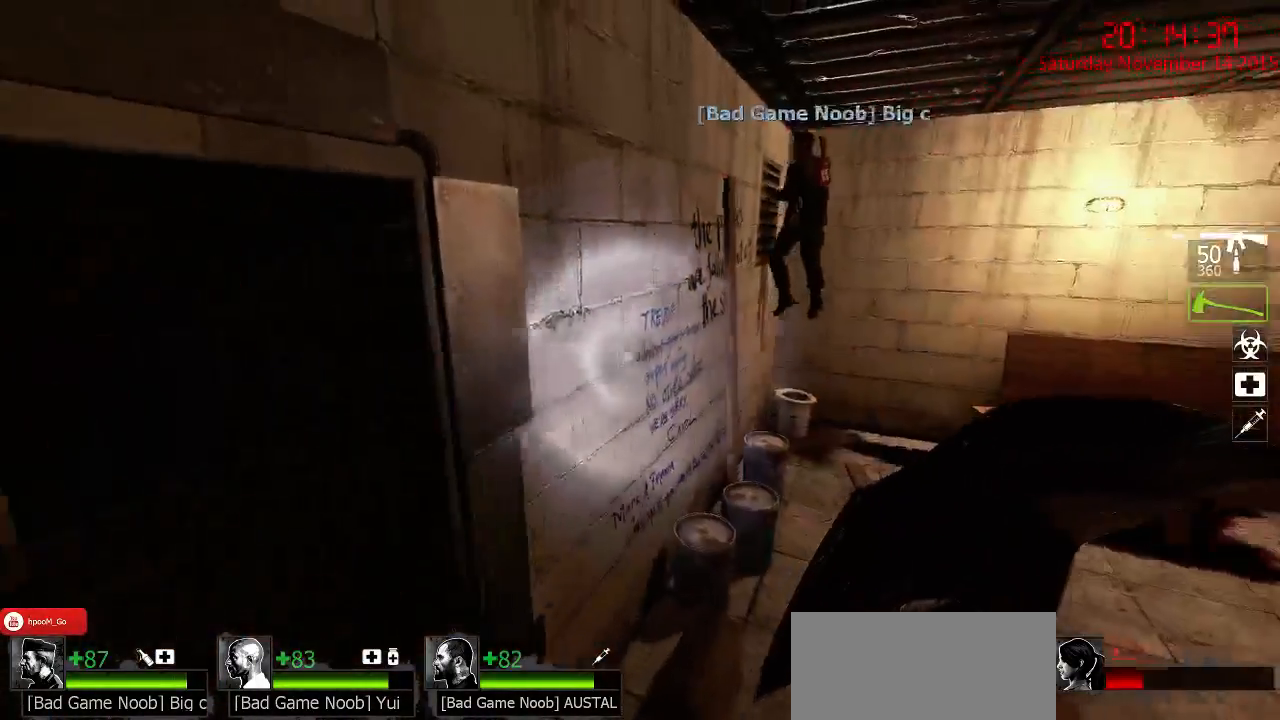
{"keys": ["w"], "mouse": [], "events": [[117, "w", "down"], [400, "d", "up"]]}
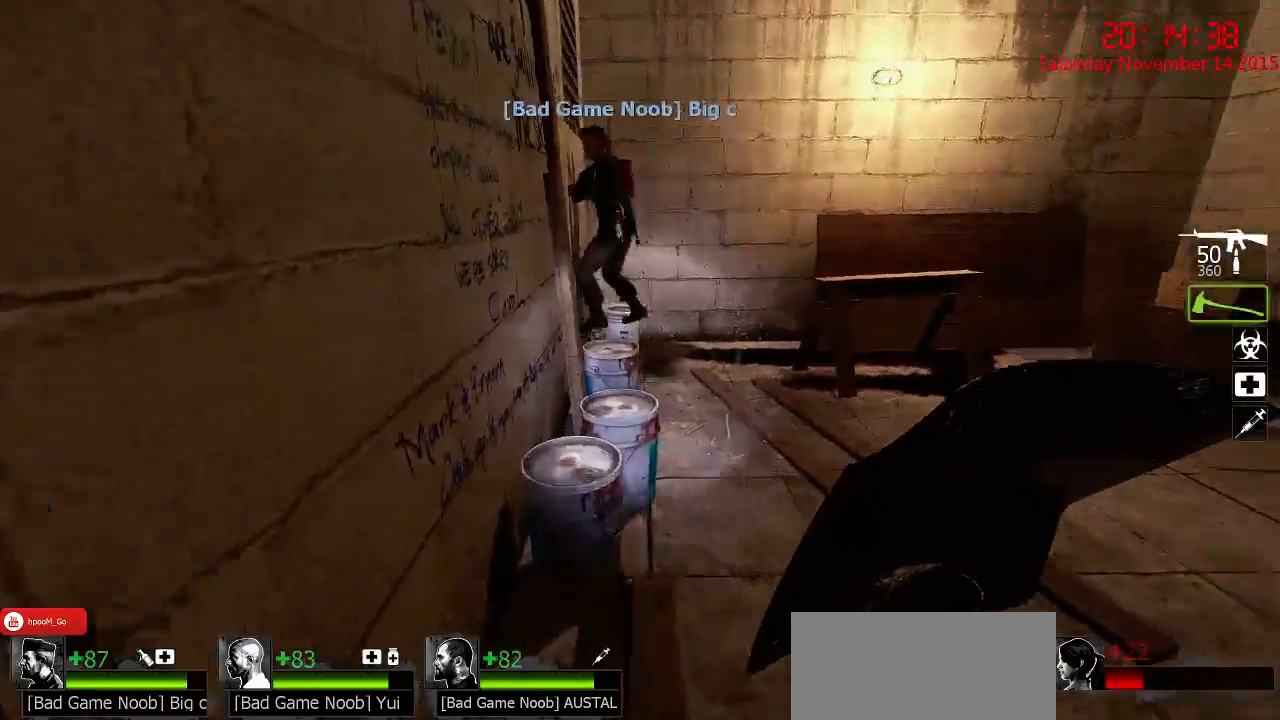
{"keys": ["d", "w"], "mouse": [], "events": [[167, "space", "down"], [233, "a", "down"], [267, "space", "up"], [300, "d", "down"], [333, "a", "up"], [333, "w", "up"], [500, "w", "down"]]}
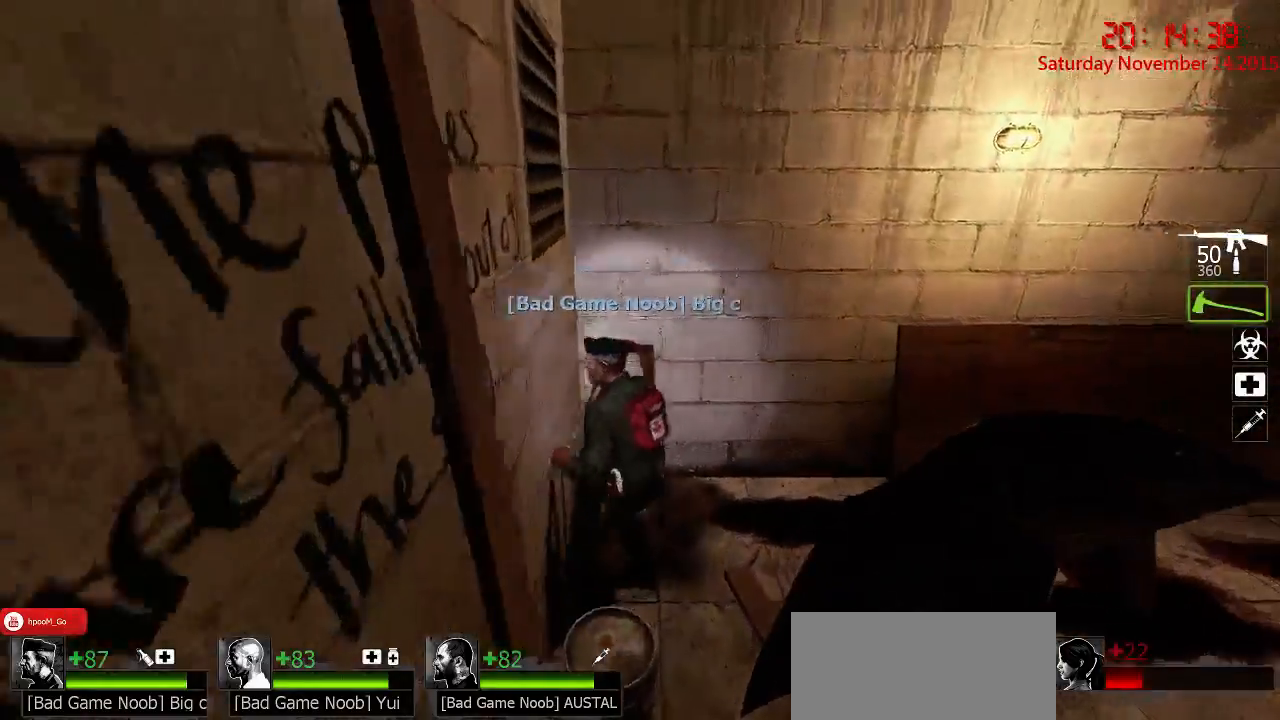
{"keys": ["d"], "mouse": [], "events": [[283, "space", "down"], [317, "w", "up"], [383, "space", "up"]]}
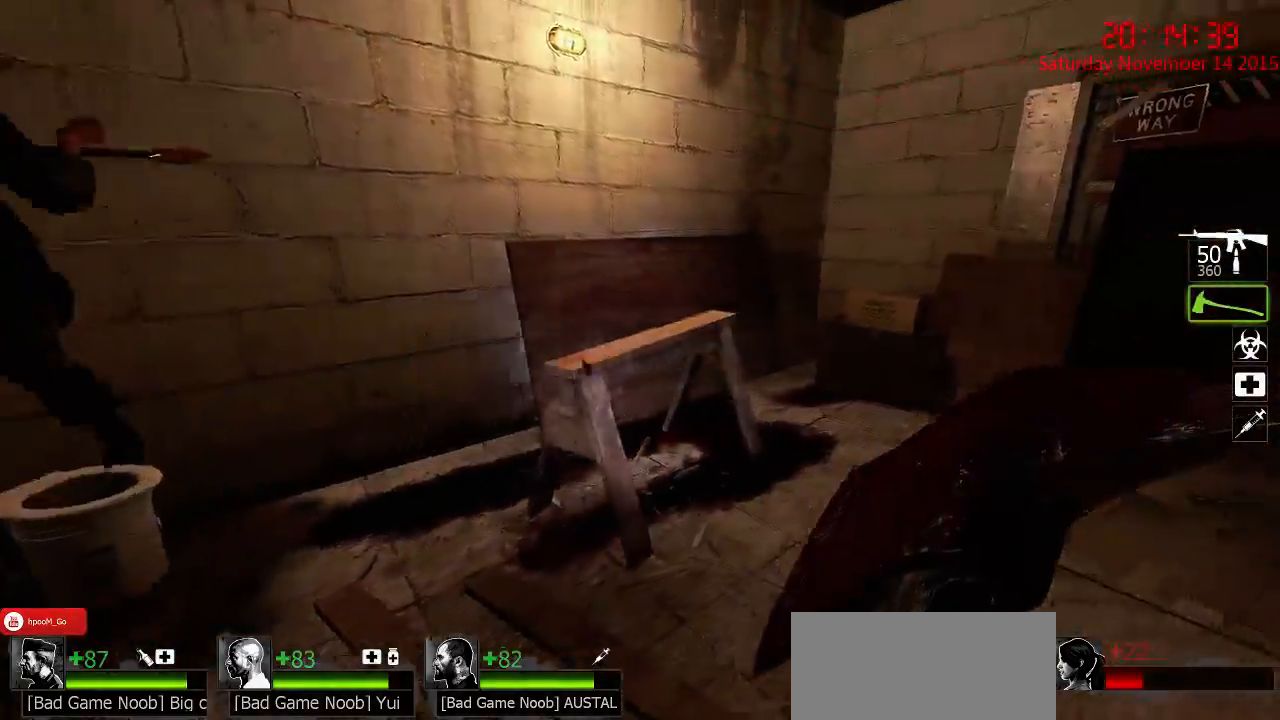
{"keys": ["a", "space", "w"], "mouse": [], "events": [[83, "w", "down"], [150, "d", "up"], [500, "a", "down"], [500, "space", "down"]]}
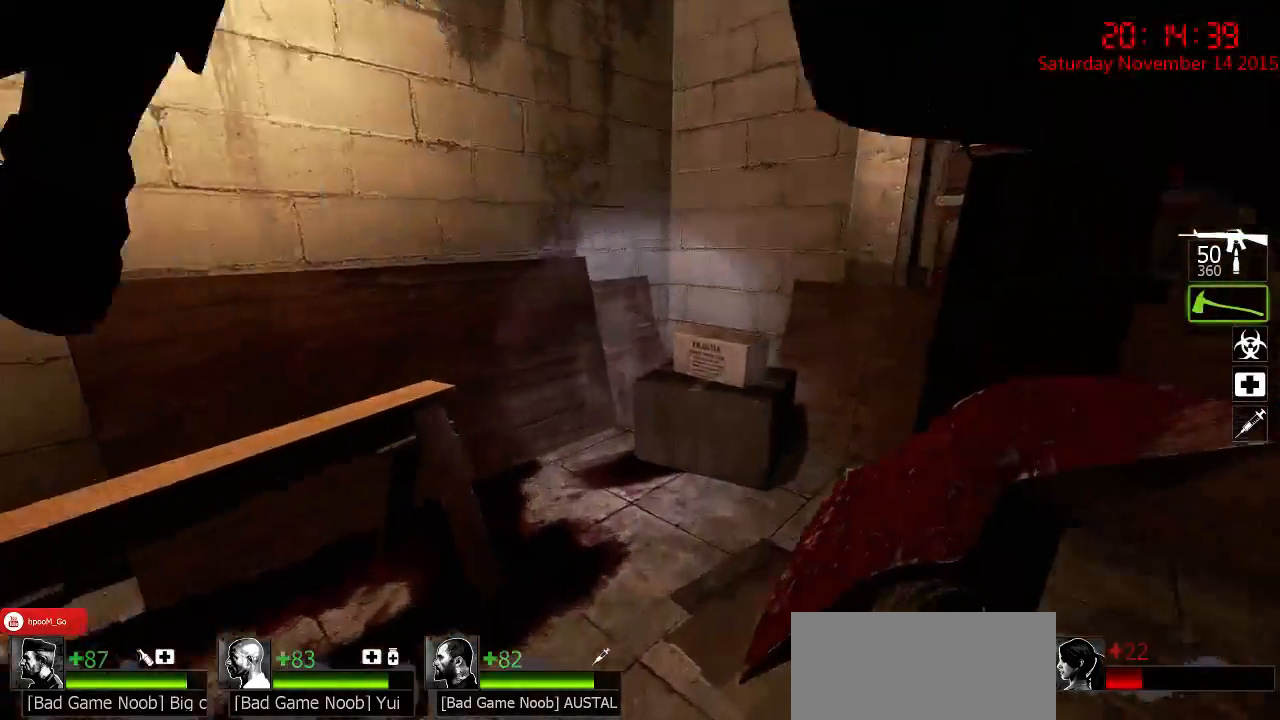
{"keys": ["a", "w"], "mouse": [], "events": [[100, "space", "up"], [100, "w", "up"], [467, "w", "down"]]}
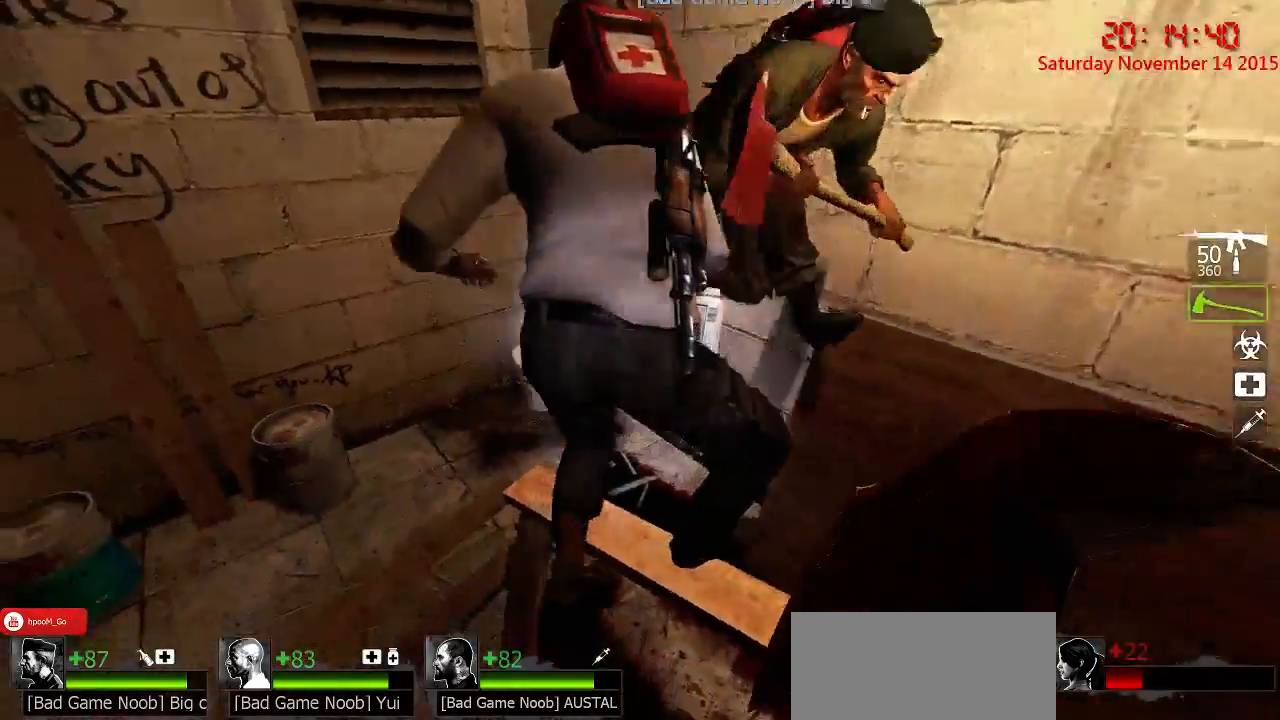
{"keys": ["w"], "mouse": [], "events": [[100, "a", "up"], [267, "a", "down"], [383, "a", "up"]]}
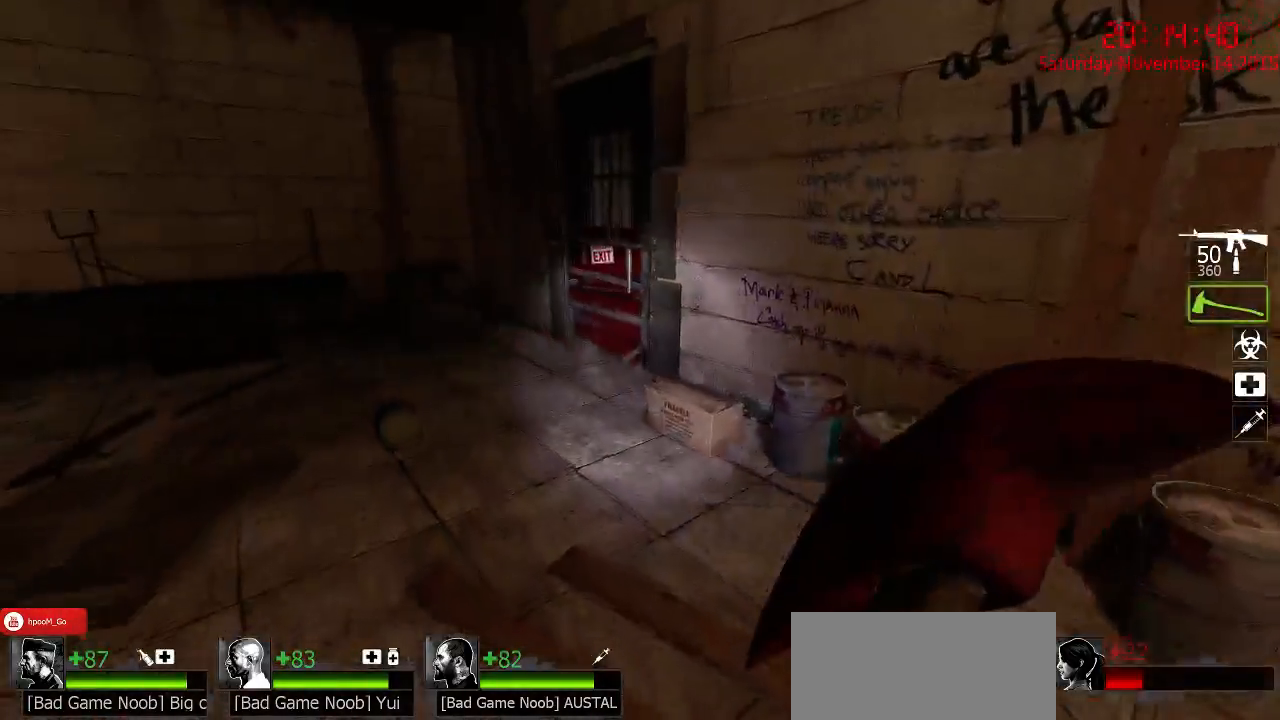
{"keys": ["d"], "mouse": [], "events": [[283, "d", "down"], [350, "space", "down"], [433, "w", "up"], [467, "space", "up"]]}
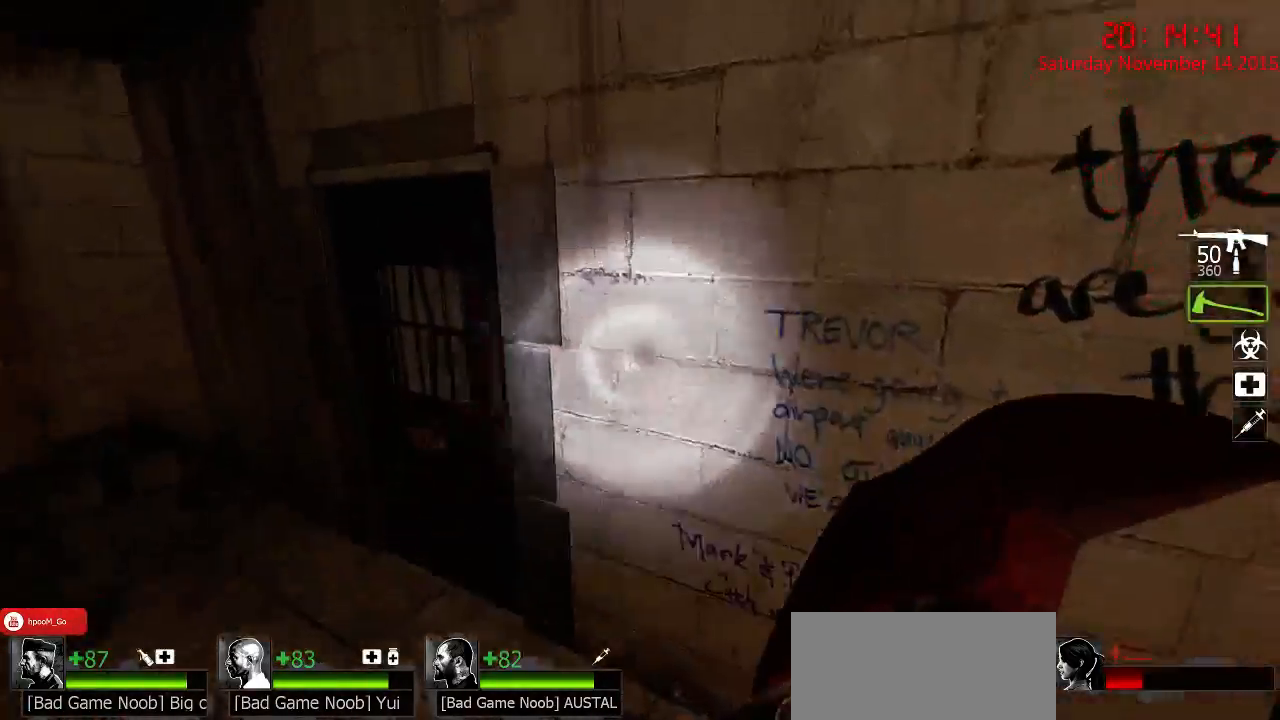
{"keys": ["d", "w"], "mouse": [], "events": [[283, "w", "down"]]}
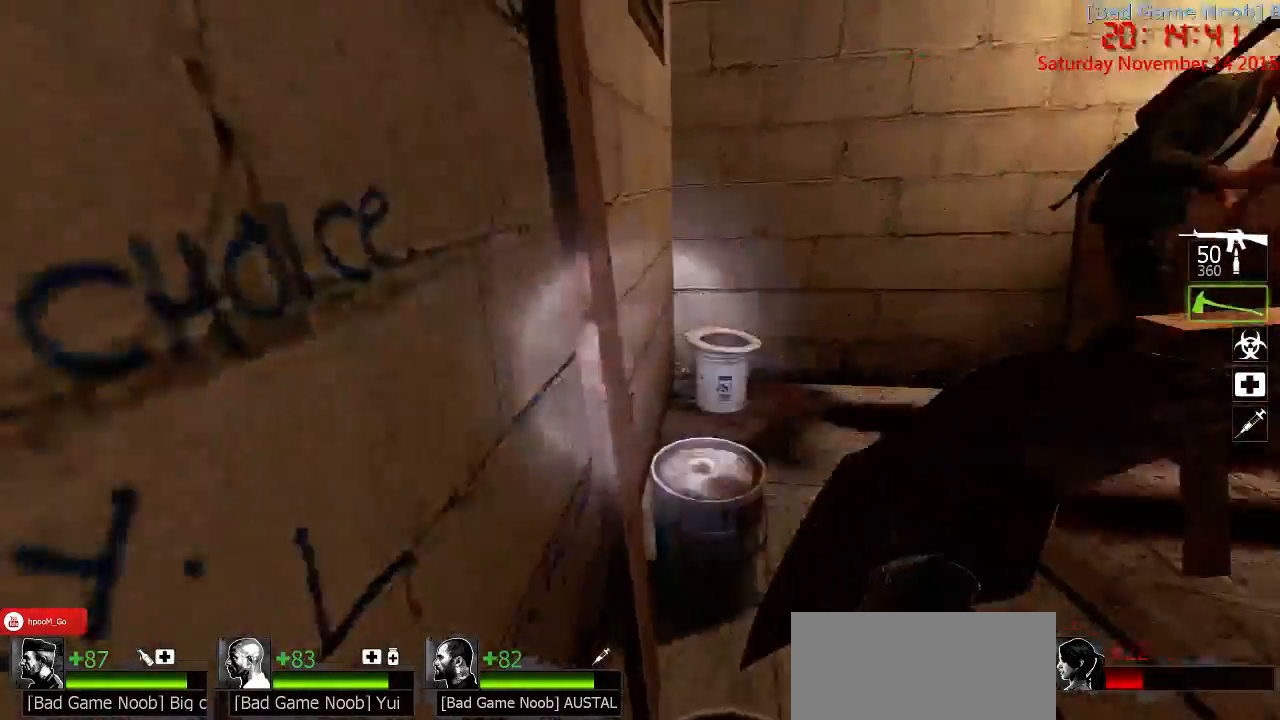
{"keys": ["w"], "mouse": [], "events": [[217, "d", "up"]]}
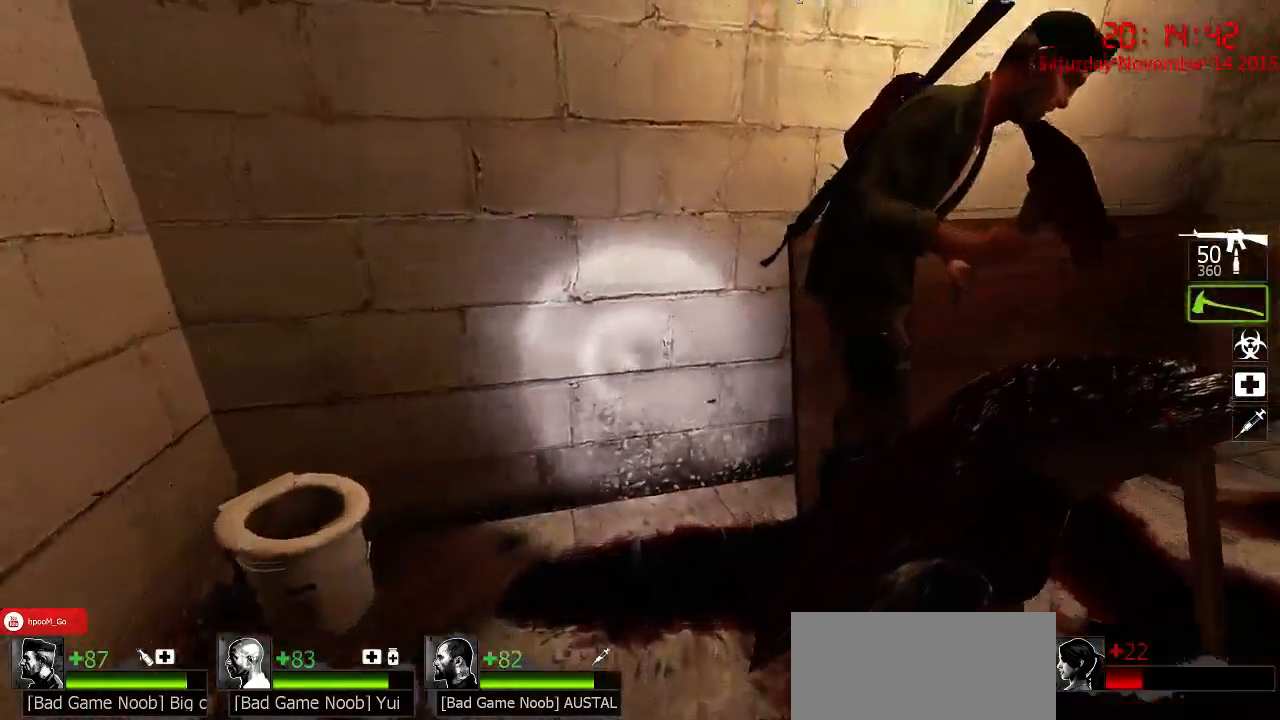
{"keys": ["d"], "mouse": [], "events": [[100, "d", "down"], [100, "space", "down"], [200, "space", "up"], [200, "w", "up"]]}
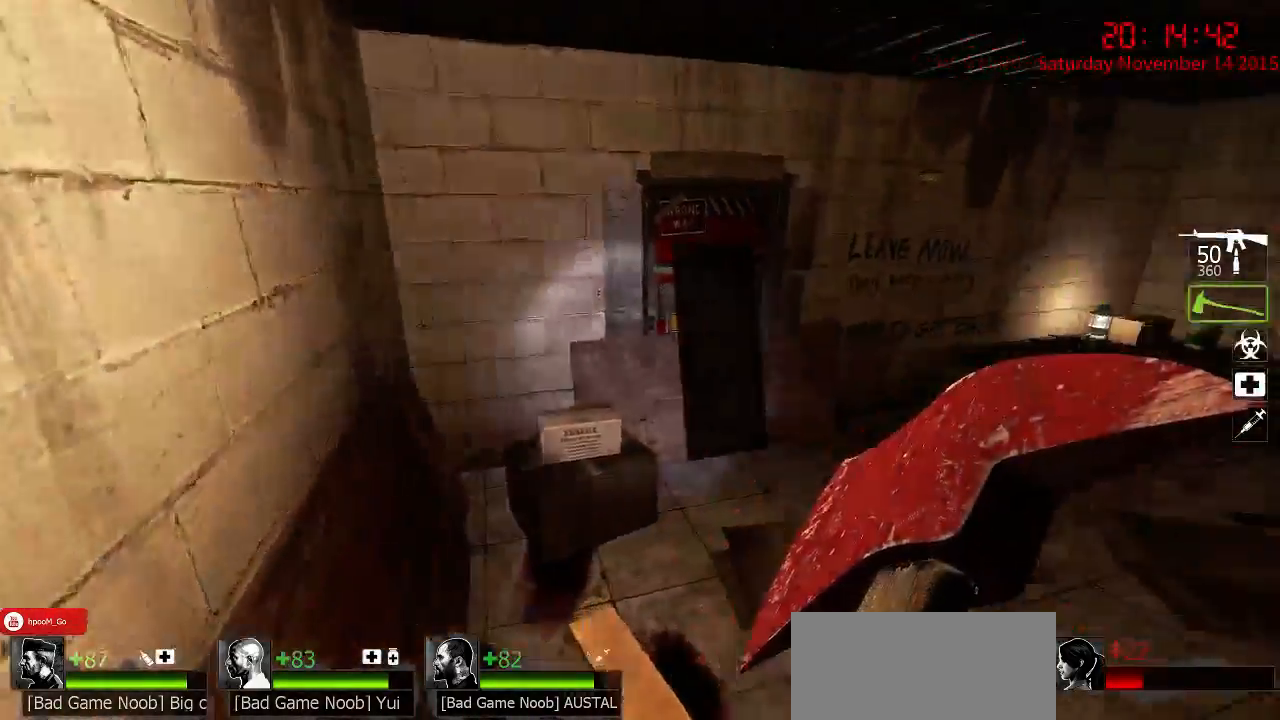
{"keys": ["w"], "mouse": [], "events": [[33, "w", "down"], [217, "d", "up"]]}
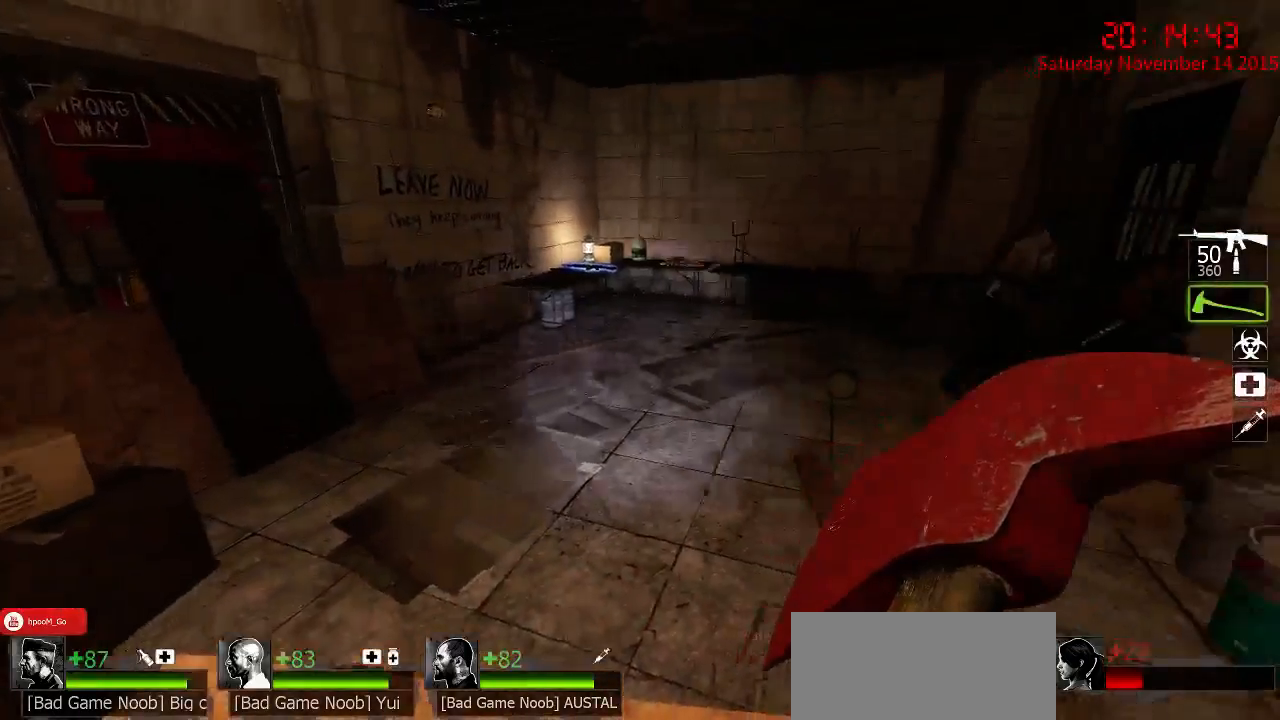
{"keys": [], "mouse": [], "events": [[117, "w", "up"], [333, "tab", "down"], [467, "tab", "up"]]}
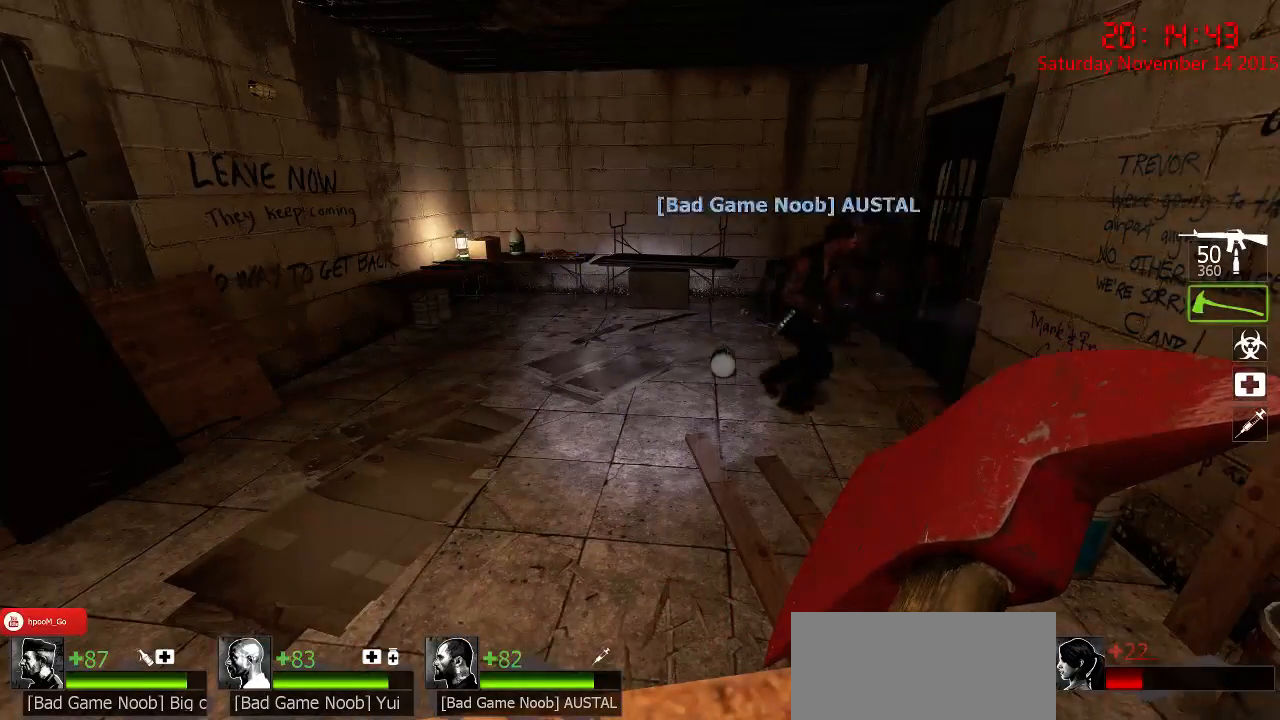
{"keys": ["tab"], "mouse": [], "events": [[467, "tab", "down"]]}
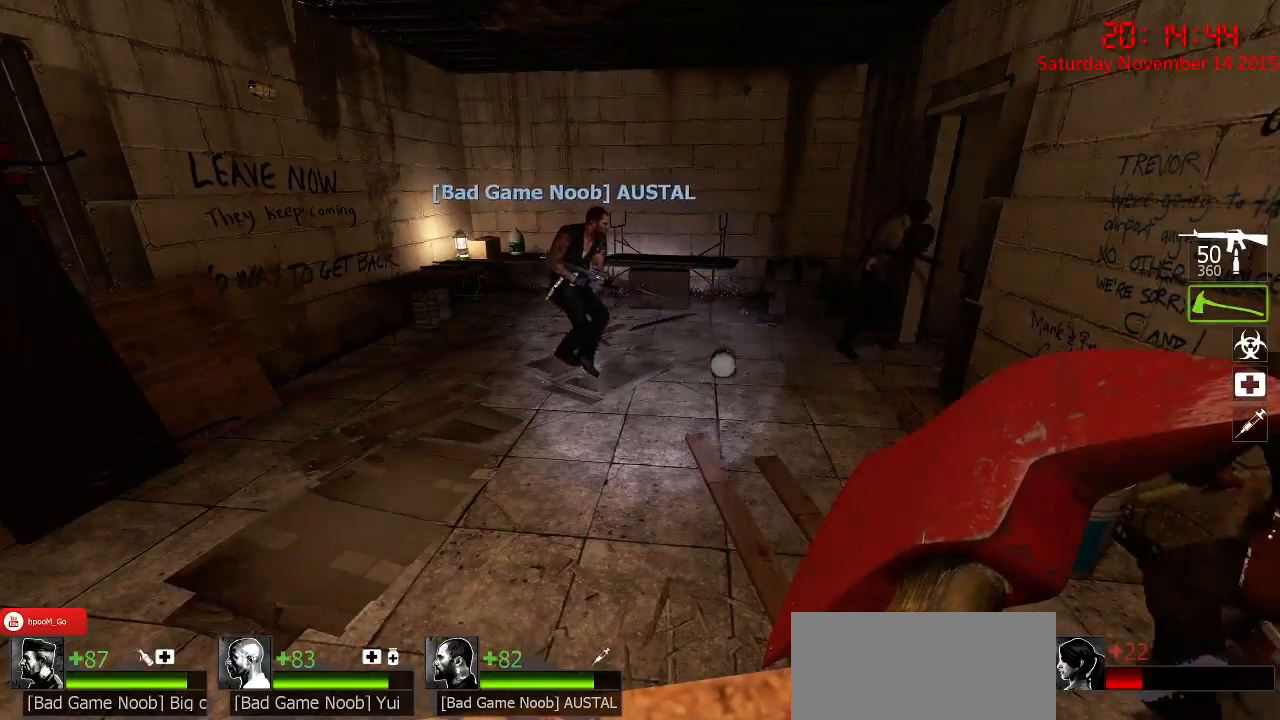
{"keys": ["d", "w"], "mouse": [], "events": [[50, "tab", "up"], [183, "d", "down"], [483, "w", "down"]]}
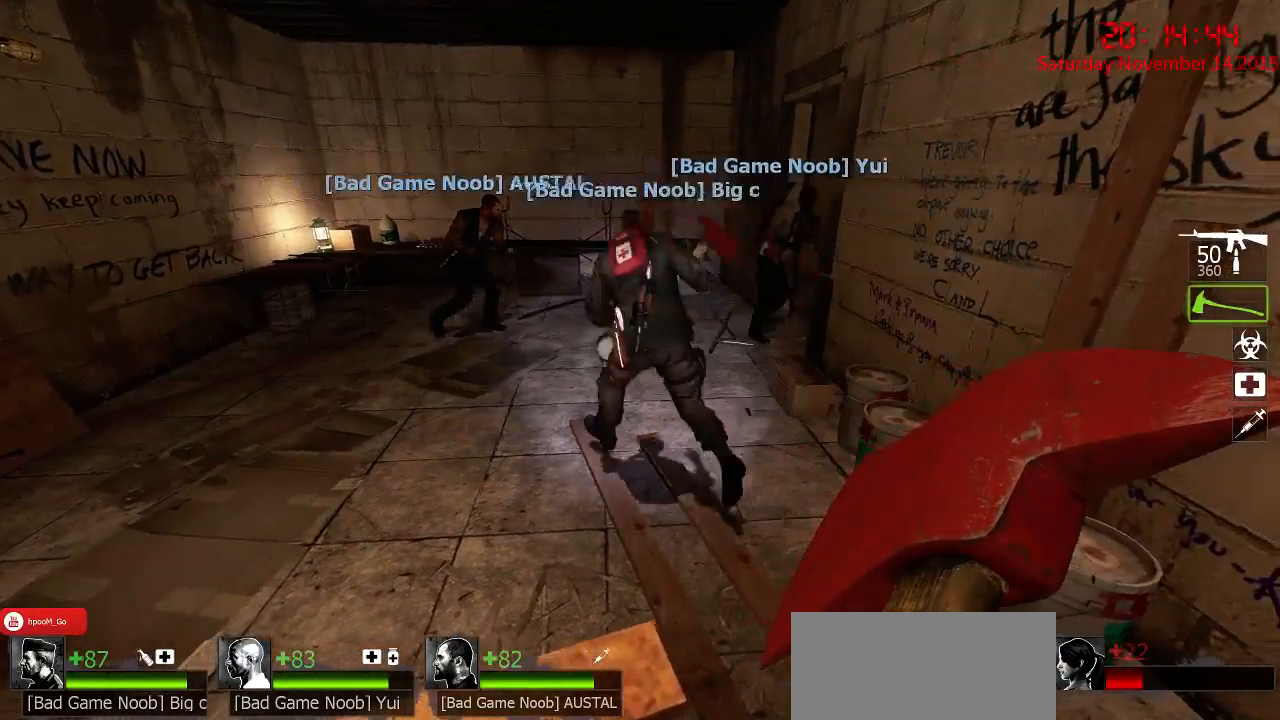
{"keys": ["w"], "mouse": [], "events": [[383, "d", "up"]]}
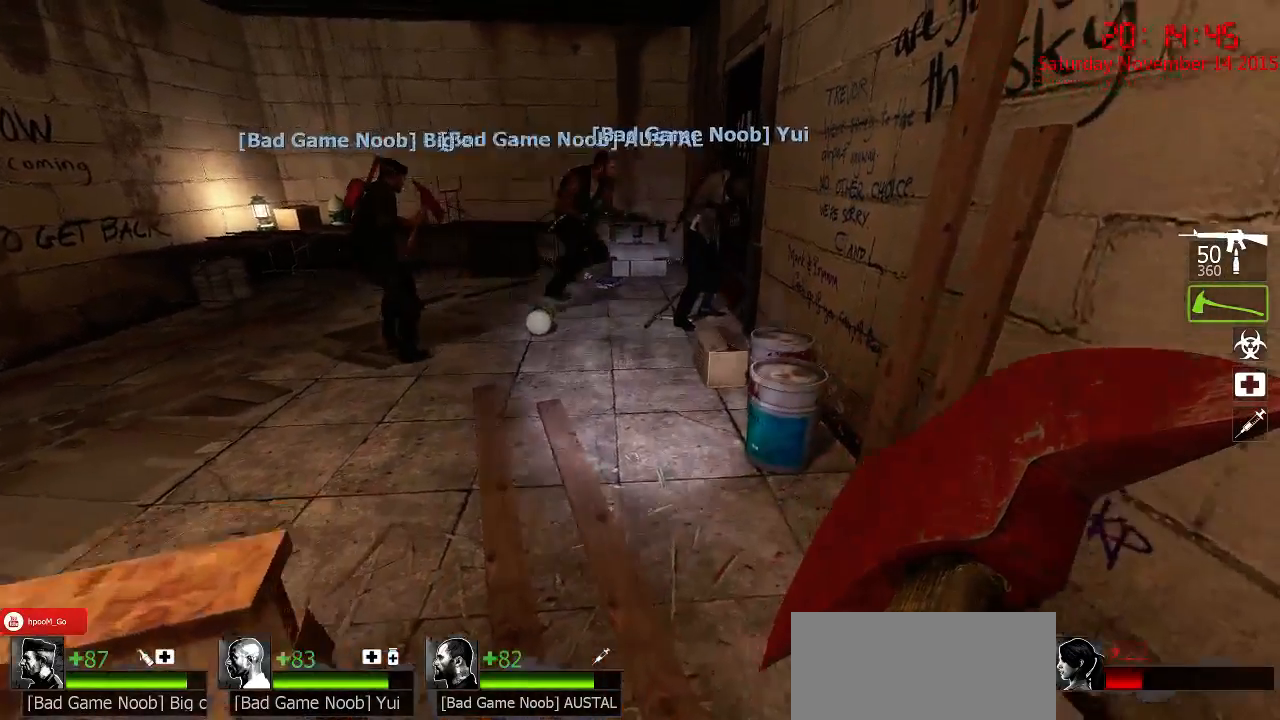
{"keys": ["w"], "mouse": [], "events": [[333, "q", "down"], [400, "q", "up"]]}
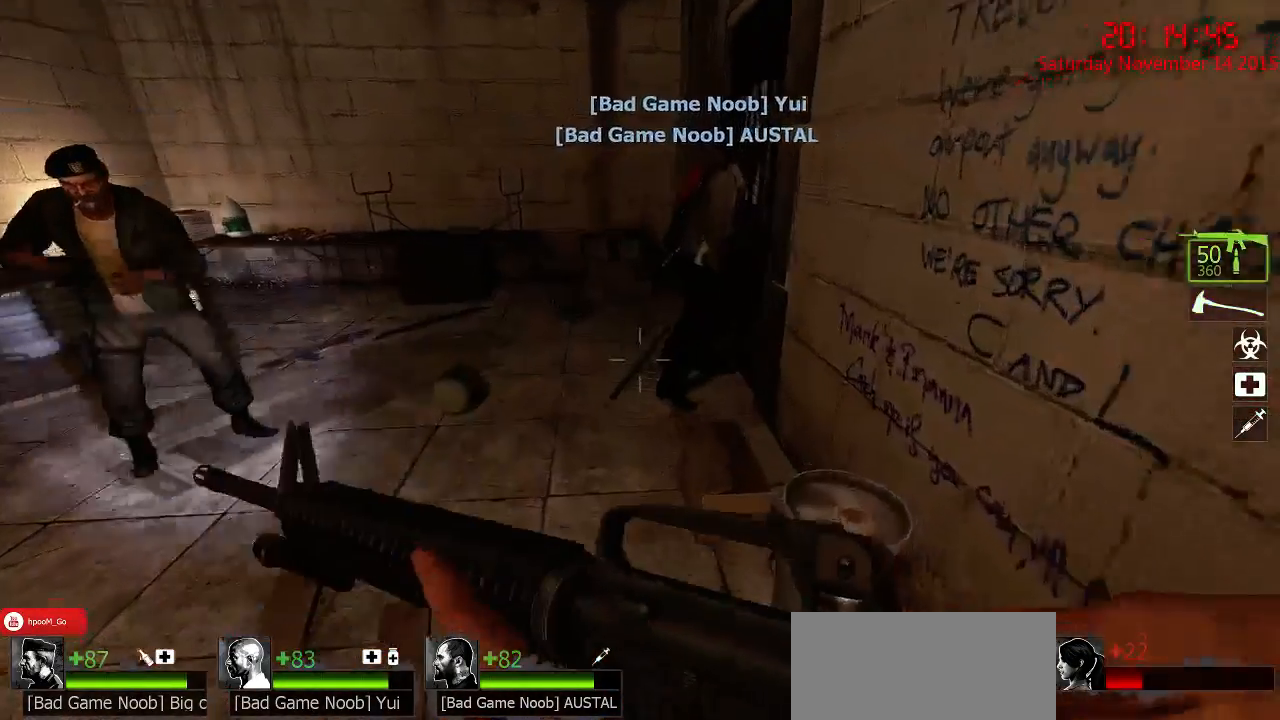
{"keys": ["a", "w"], "mouse": [], "events": [[33, "a", "down"], [200, "w", "up"], [383, "w", "down"]]}
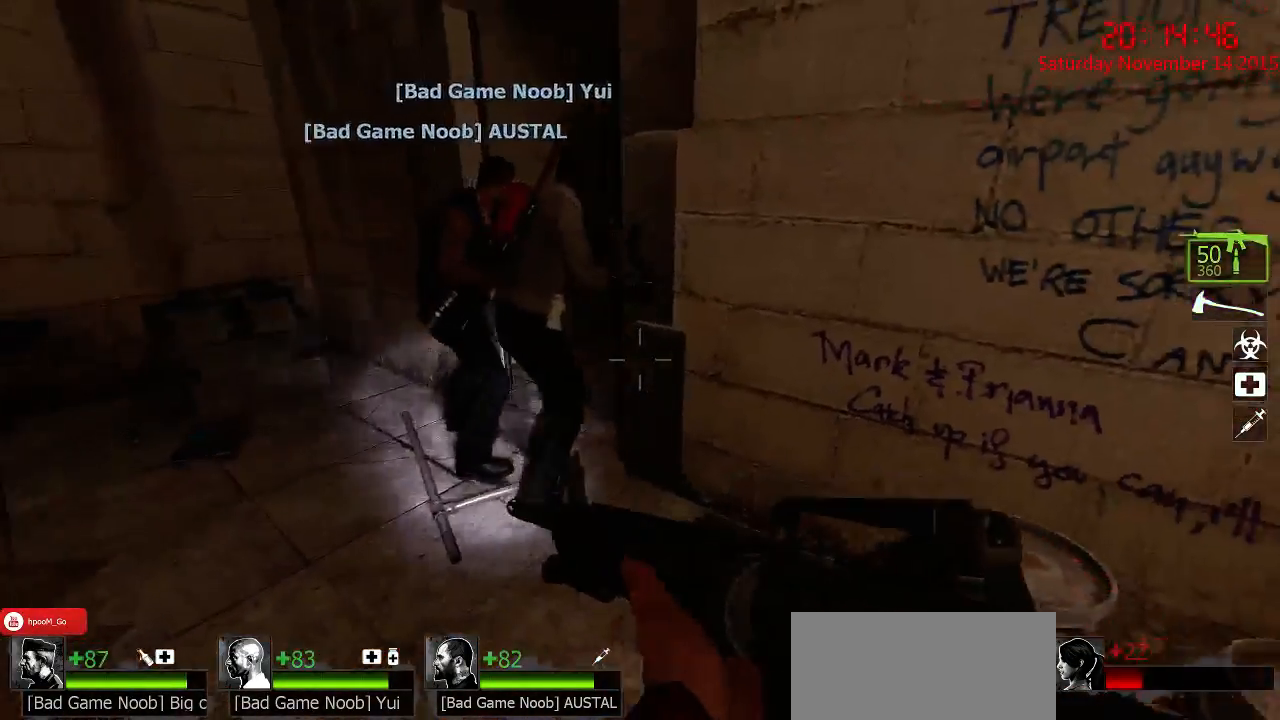
{"keys": ["w"], "mouse": [], "events": [[83, "r", "down"], [350, "a", "up"], [350, "r", "up"]]}
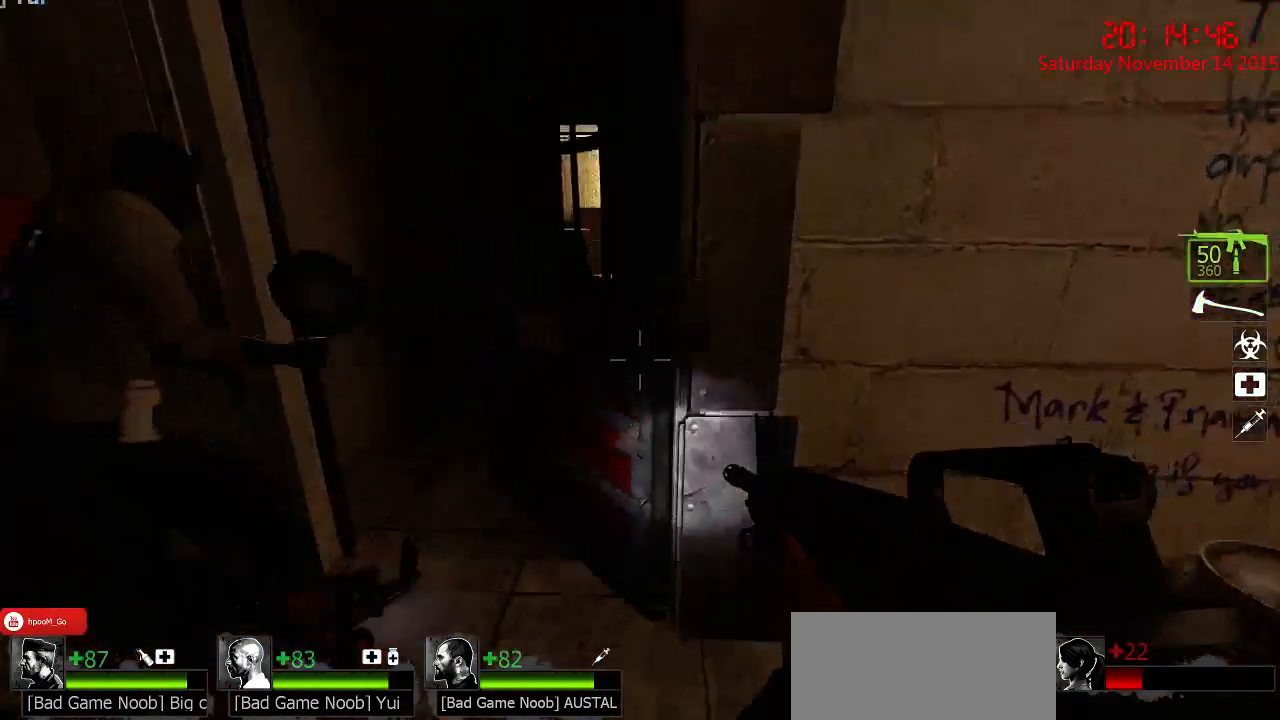
{"keys": [], "mouse": [], "events": [[83, "a", "down"], [367, "a", "up"], [500, "w", "up"]]}
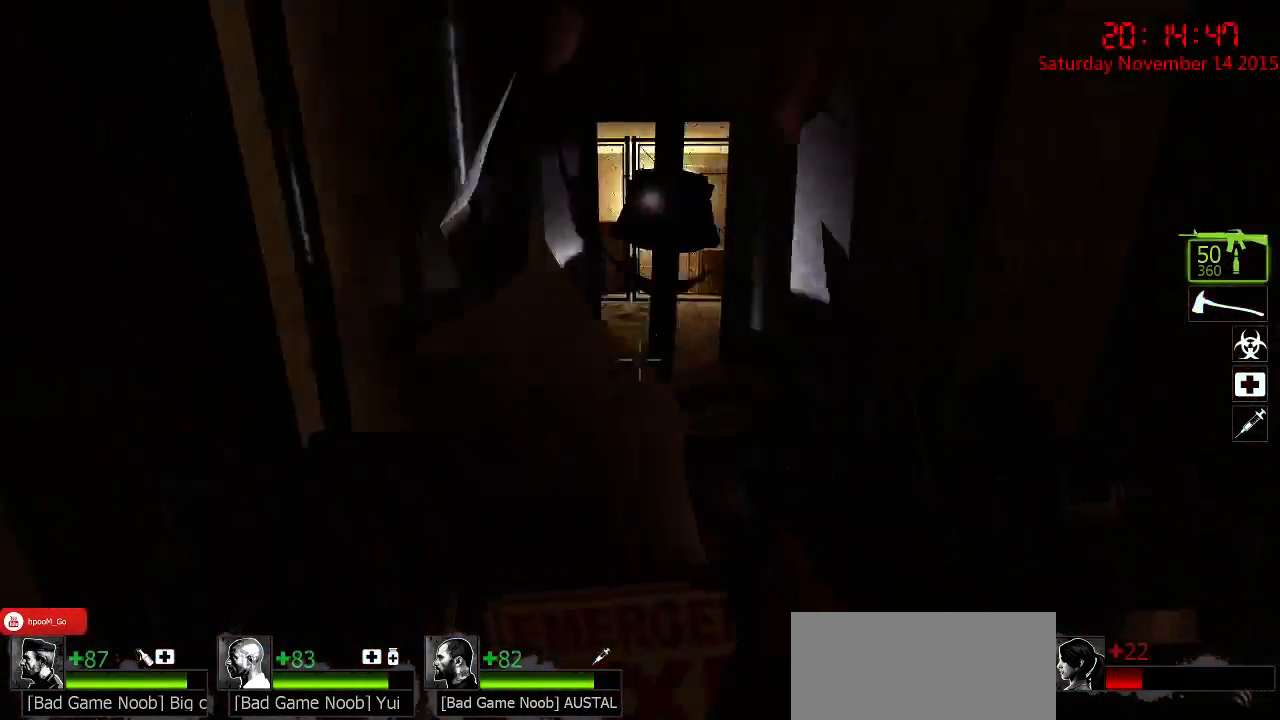
{"keys": [], "mouse": [], "events": []}
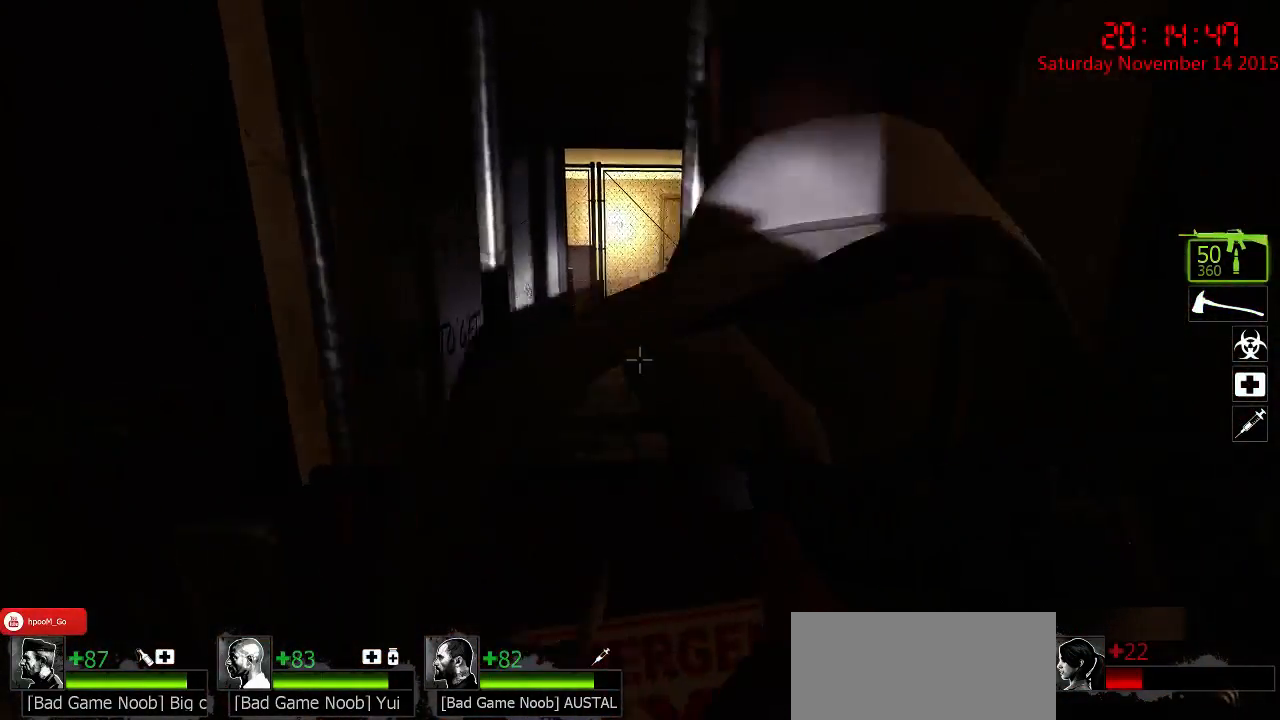
{"keys": [], "mouse": [], "events": [[217, "s", "down"], [483, "s", "up"]]}
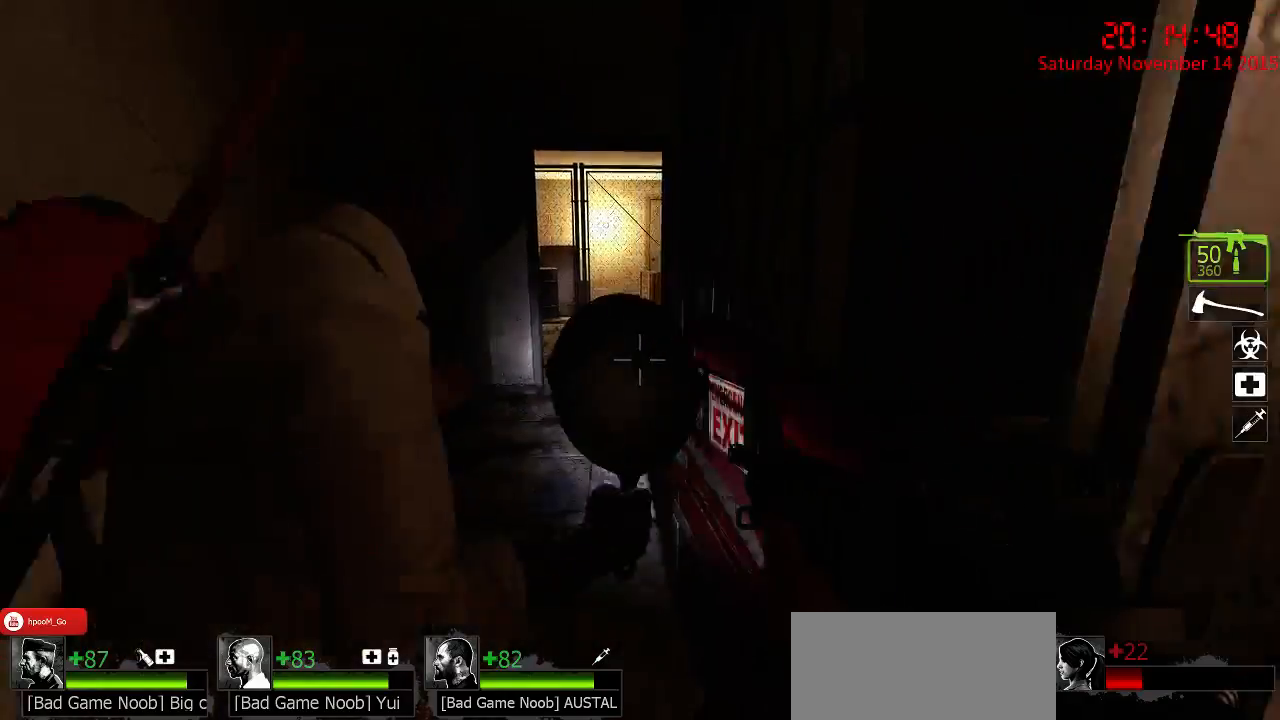
{"keys": ["a", "w"], "mouse": [], "events": [[83, "w", "down"], [383, "a", "down"]]}